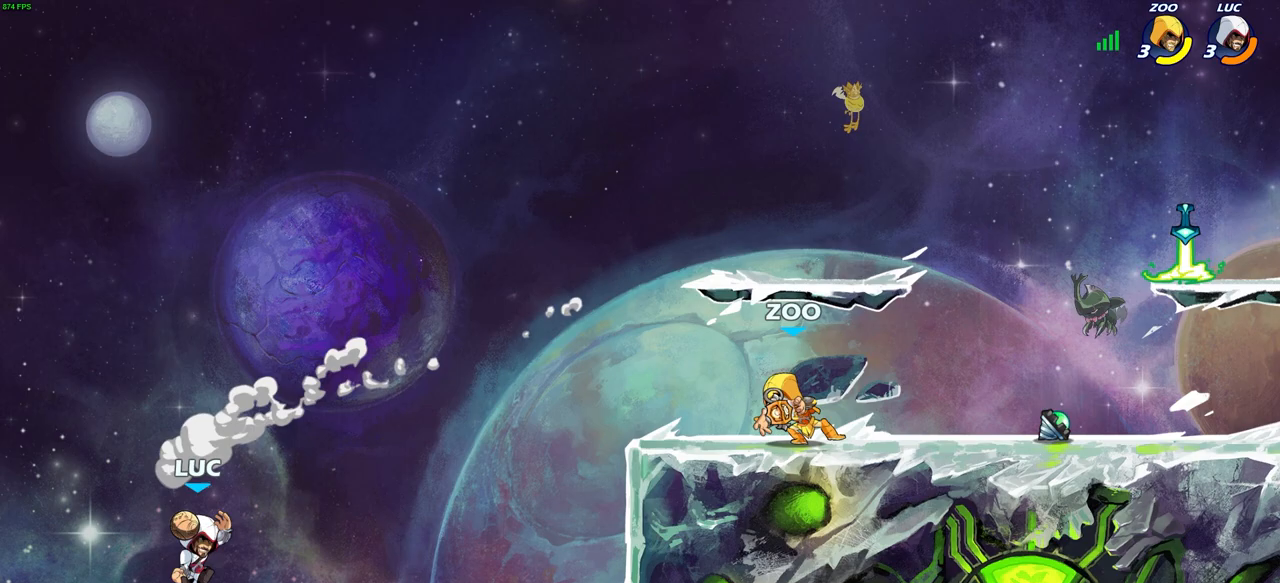
Gameplay with a controller (PlayStation layout); each line is a JSON object with the inputs held at the frame after it. "events" lists button and stick changes between this image and that frame as [ms after this image, input, new state], when the widget could be followed in between.
{"buttons": [], "left_stick": "right", "right_stick": "center", "events": [[300, "CROSS", "down"], [417, "CROSS", "up"]]}
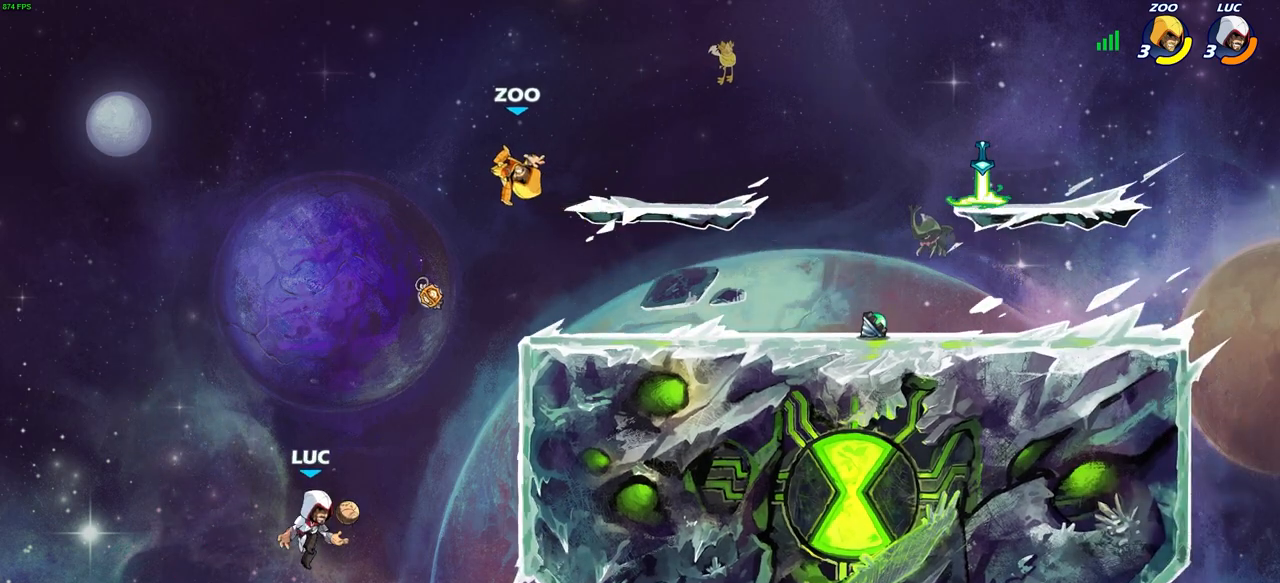
{"buttons": [], "left_stick": "right", "right_stick": "center", "events": [[50, "left_stick", "up-left"], [267, "left_stick", "right"]]}
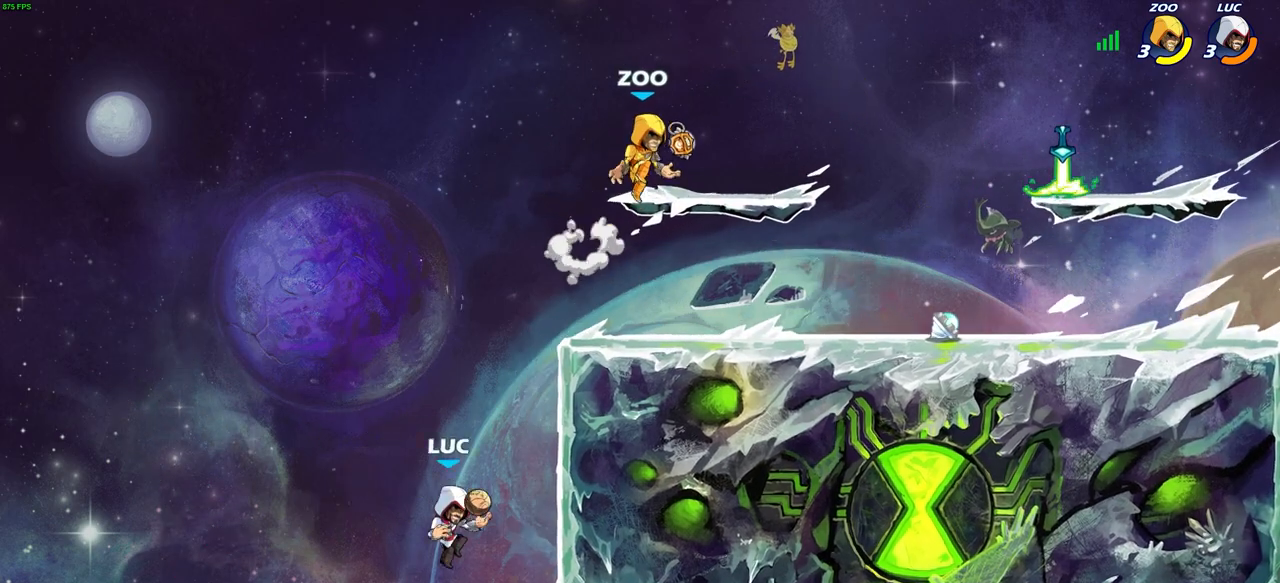
{"buttons": ["CROSS"], "left_stick": "up-left", "right_stick": "center", "events": [[100, "CROSS", "down"], [133, "left_stick", "up-right"], [300, "CROSS", "up"], [333, "left_stick", "up-left"], [417, "CROSS", "down"]]}
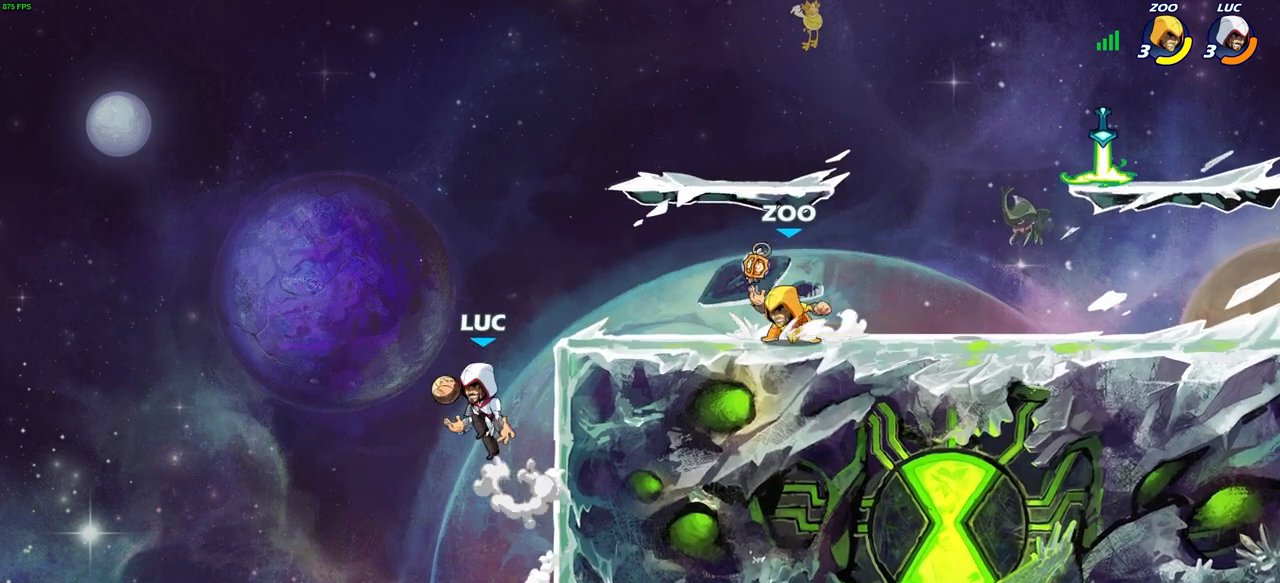
{"buttons": [], "left_stick": "right", "right_stick": "center", "events": [[67, "CROSS", "up"], [83, "left_stick", "up-right"], [133, "CROSS", "down"], [200, "CROSS", "up"], [250, "left_stick", "right"]]}
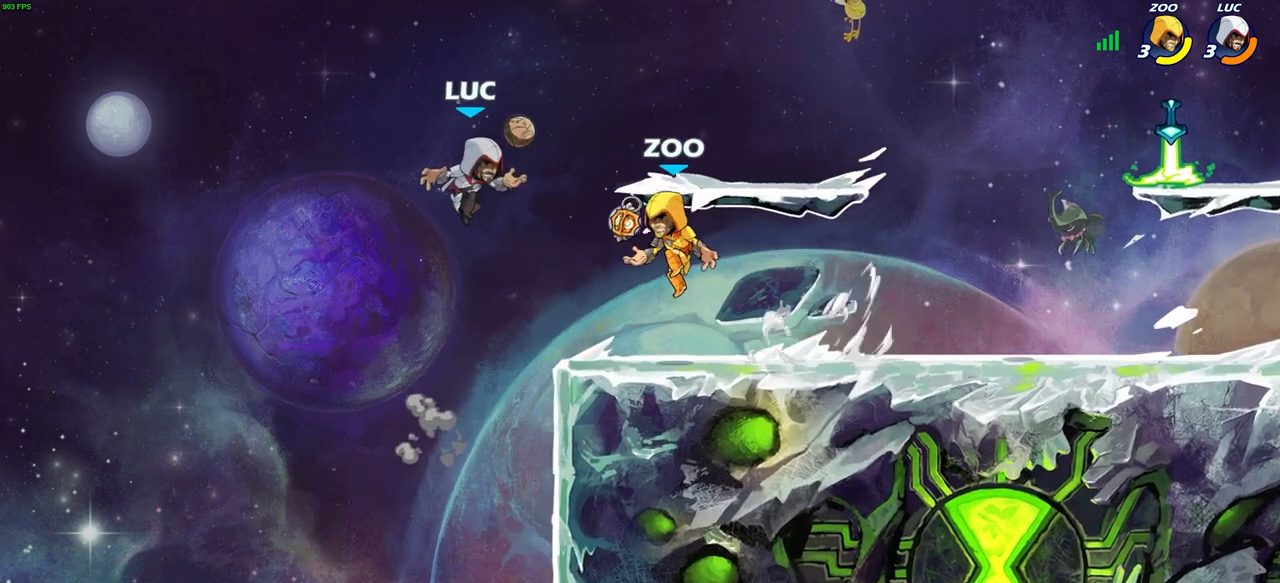
{"buttons": [], "left_stick": "center", "right_stick": "center", "events": [[67, "left_stick", "down"], [83, "CIRCLE", "down"], [83, "R2", "down"], [183, "CIRCLE", "up"], [200, "R2", "up"], [250, "left_stick", "center"]]}
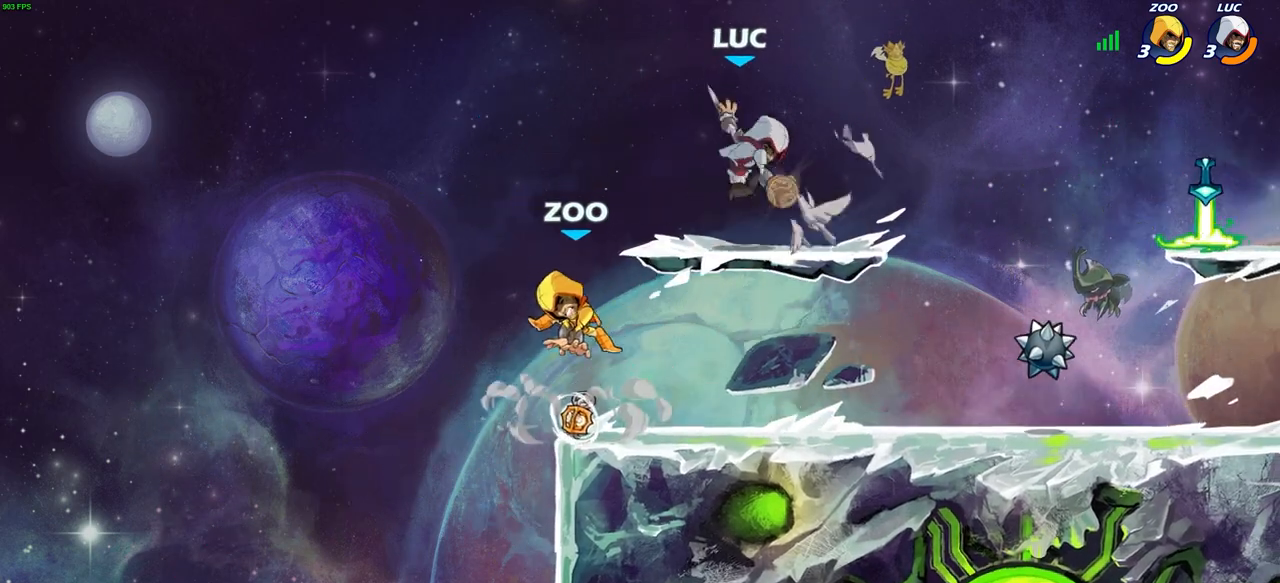
{"buttons": [], "left_stick": "center", "right_stick": "center", "events": []}
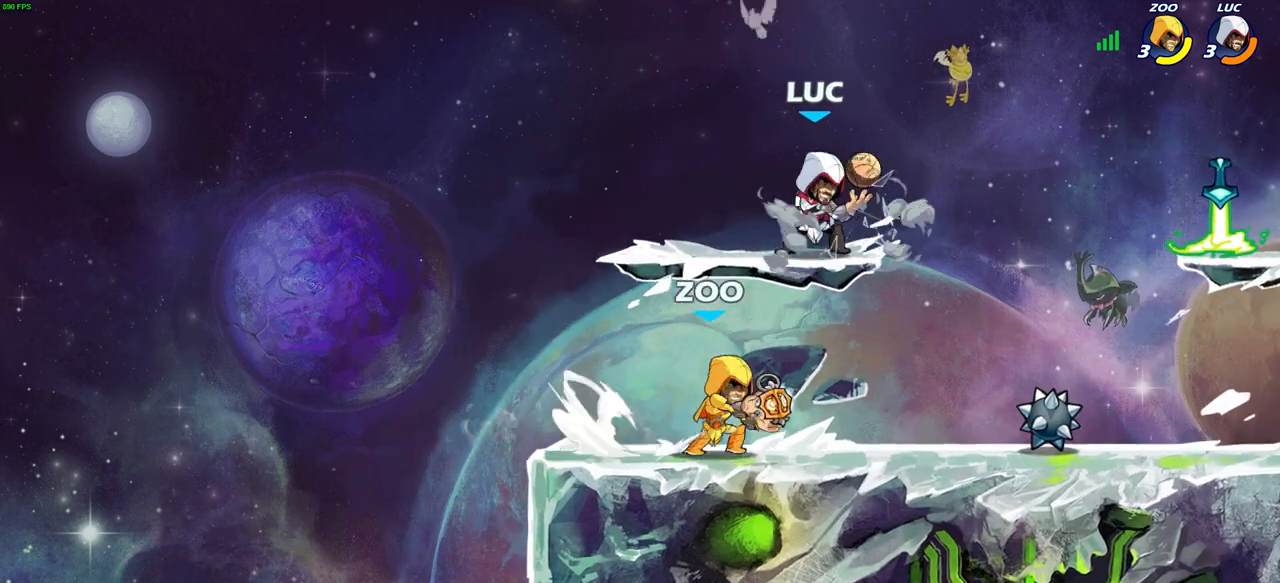
{"buttons": [], "left_stick": "right", "right_stick": "center", "events": [[50, "left_stick", "up-left"], [133, "CROSS", "down"], [317, "CROSS", "up"], [317, "left_stick", "up-right"], [483, "left_stick", "right"]]}
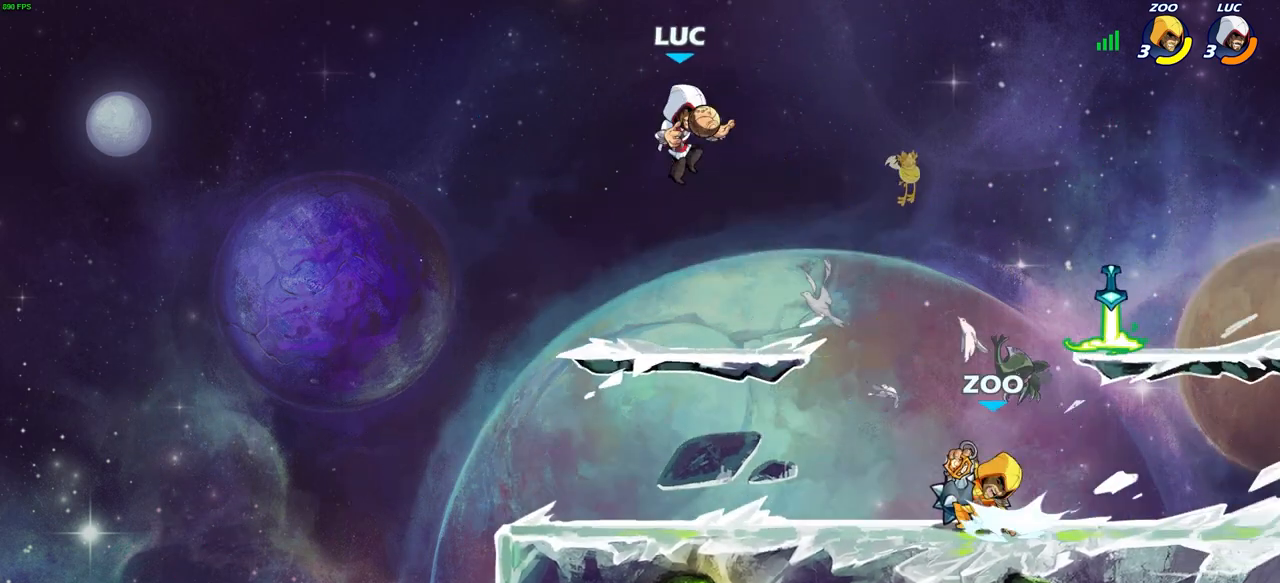
{"buttons": [], "left_stick": "down-left", "right_stick": "center", "events": [[17, "left_stick", "down-right"], [100, "left_stick", "down"], [417, "left_stick", "down-left"]]}
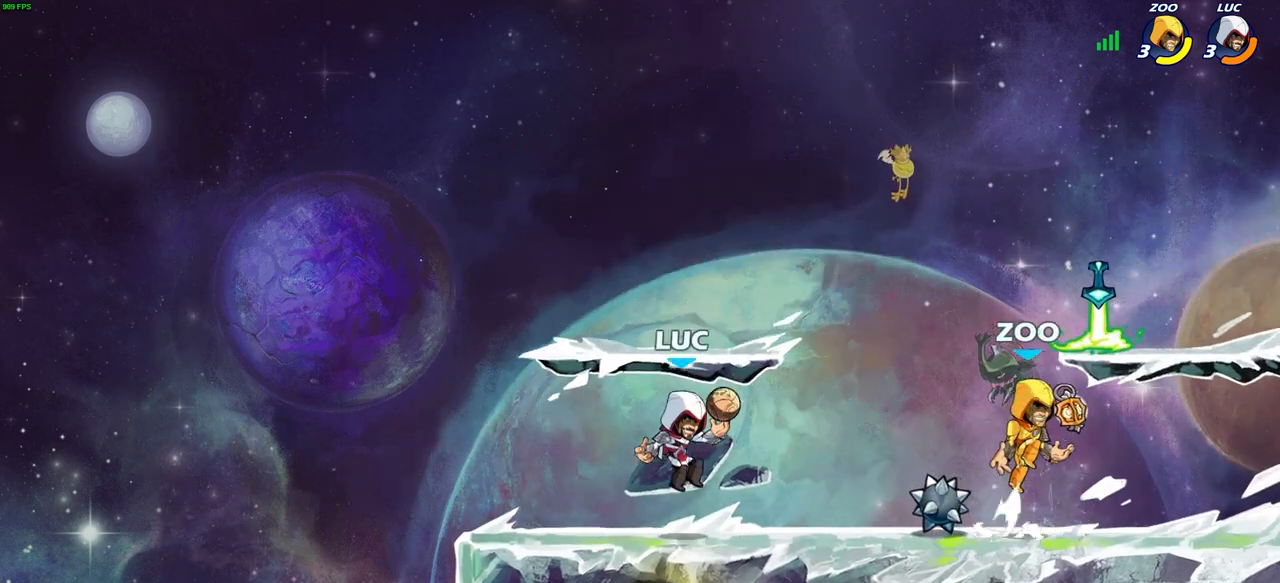
{"buttons": ["R2"], "left_stick": "right", "right_stick": "center", "events": [[17, "left_stick", "left"], [283, "left_stick", "up"], [350, "left_stick", "right"], [500, "R2", "down"]]}
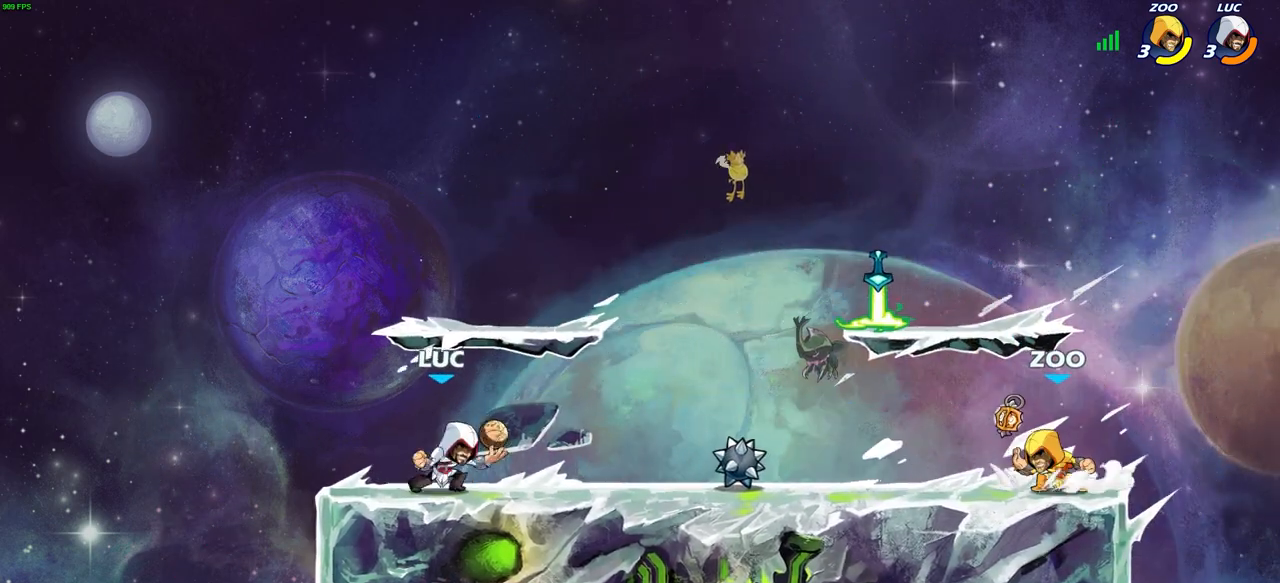
{"buttons": [], "left_stick": "right", "right_stick": "center", "events": [[50, "left_stick", "down-right"], [150, "R2", "up"], [167, "left_stick", "right"], [183, "CIRCLE", "down"], [283, "CIRCLE", "up"]]}
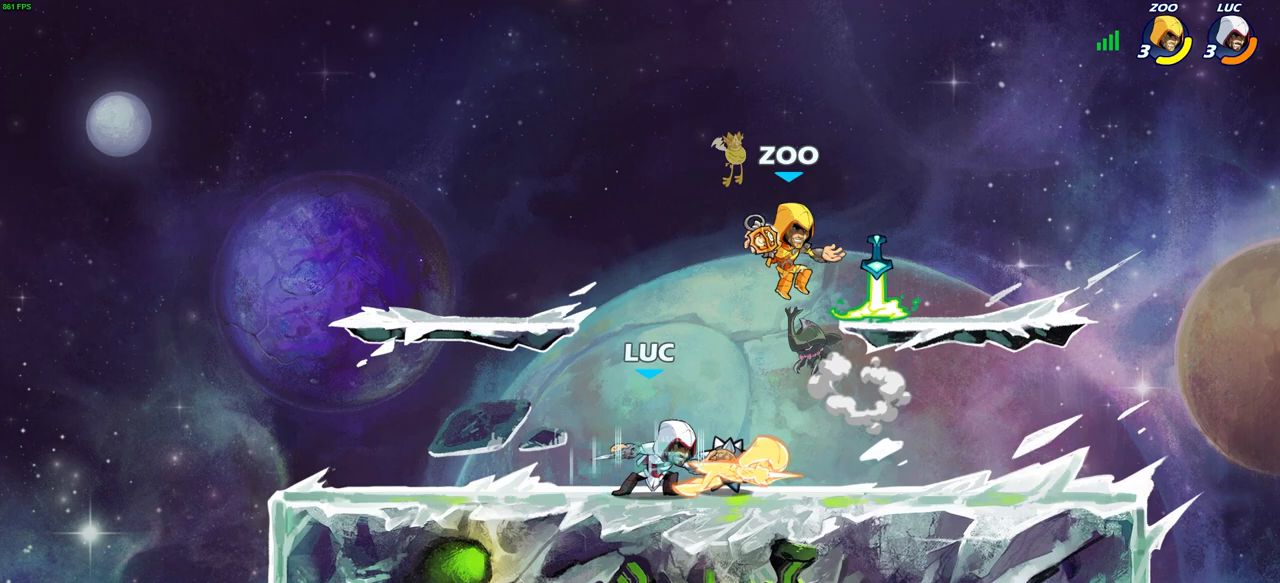
{"buttons": [], "left_stick": "center", "right_stick": "center", "events": [[17, "R1", "down"], [67, "R1", "up"], [100, "left_stick", "center"]]}
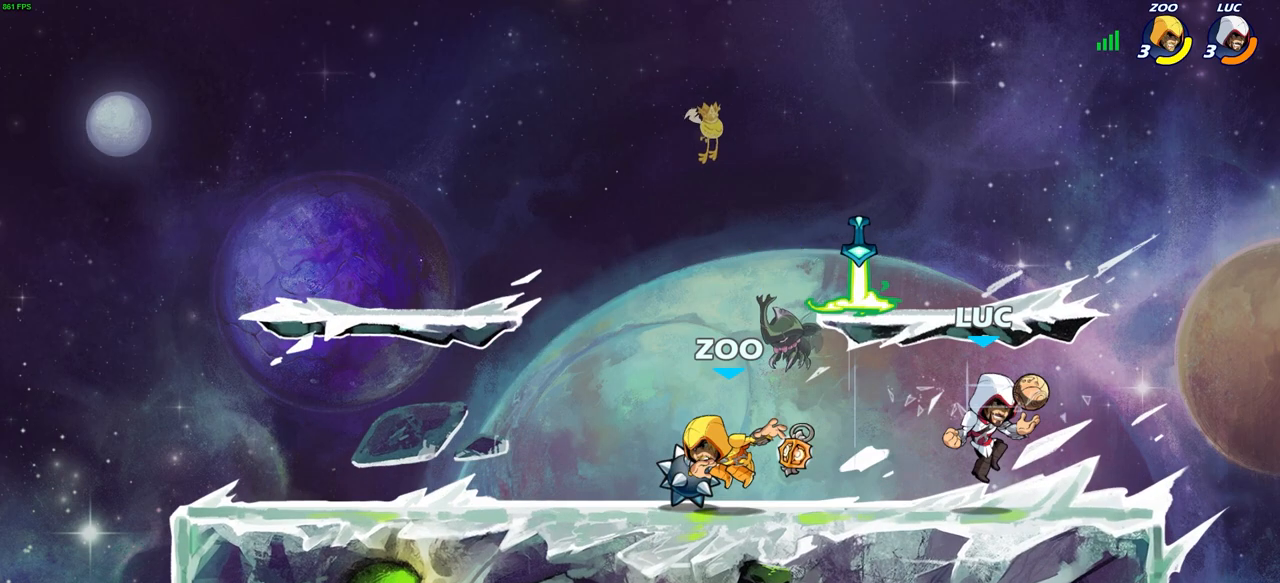
{"buttons": [], "left_stick": "left", "right_stick": "center", "events": [[100, "left_stick", "up-right"], [200, "CROSS", "down"], [217, "R2", "down"], [367, "CROSS", "up"], [383, "R2", "up"], [383, "left_stick", "up-left"], [467, "left_stick", "left"]]}
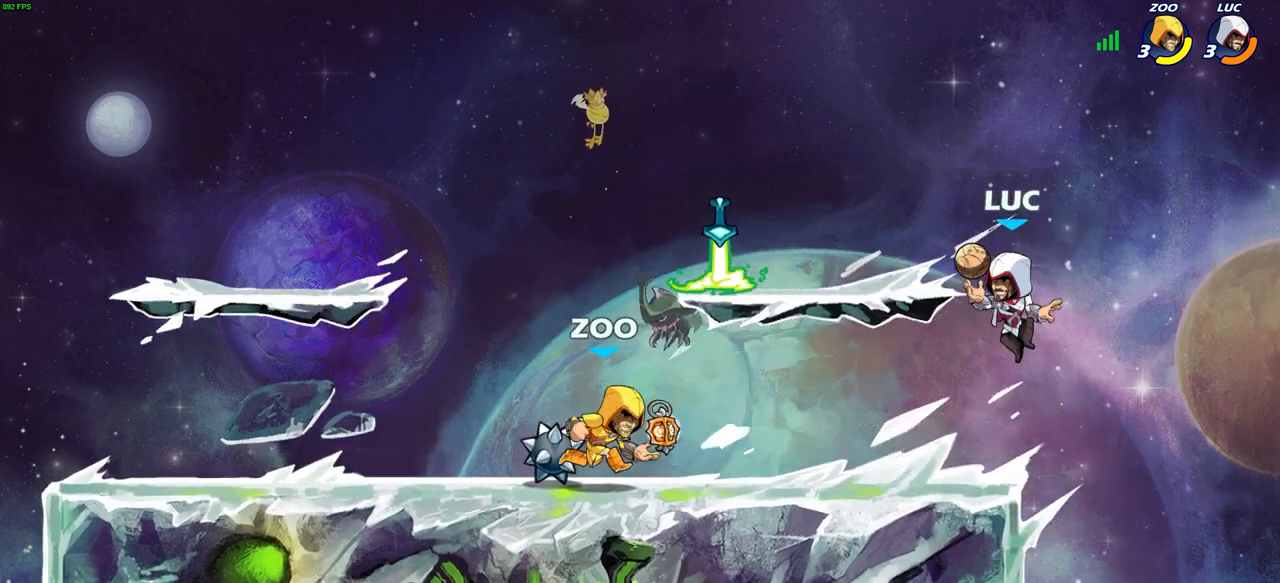
{"buttons": [], "left_stick": "center", "right_stick": "center", "events": [[67, "left_stick", "down-left"], [200, "R1", "down"], [267, "R1", "up"], [267, "left_stick", "center"]]}
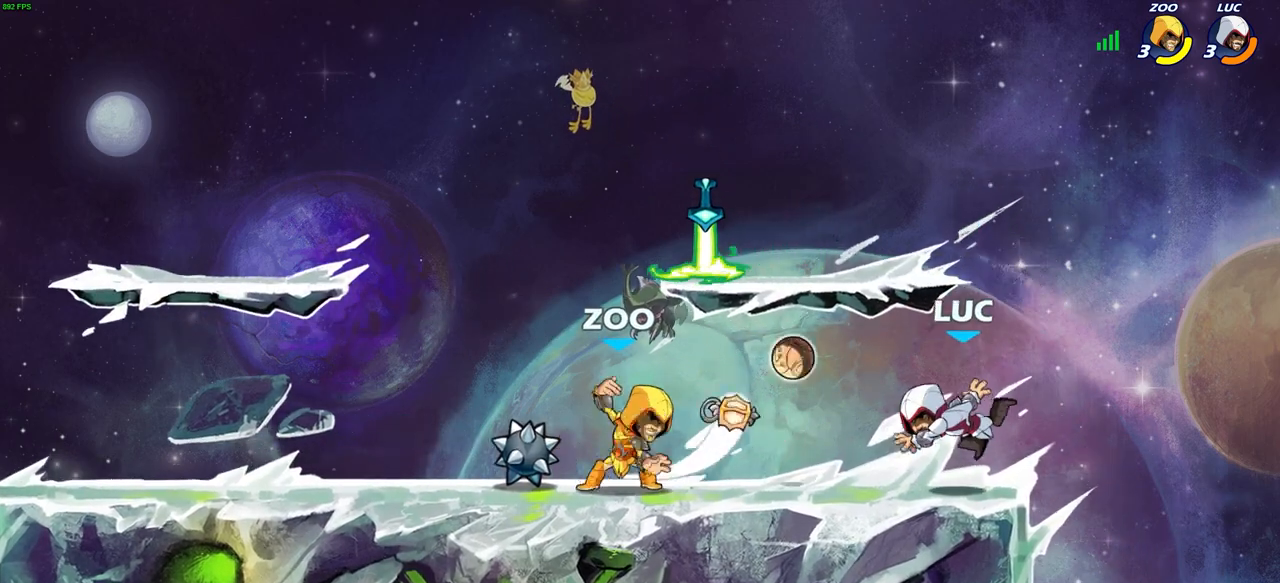
{"buttons": ["CROSS", "R1"], "left_stick": "up", "right_stick": "center", "events": [[133, "left_stick", "left"], [217, "R2", "down"], [250, "CROSS", "down"], [300, "left_stick", "up-left"], [383, "CROSS", "up"], [383, "R2", "up"], [433, "CROSS", "down"], [433, "left_stick", "up"], [483, "R1", "down"]]}
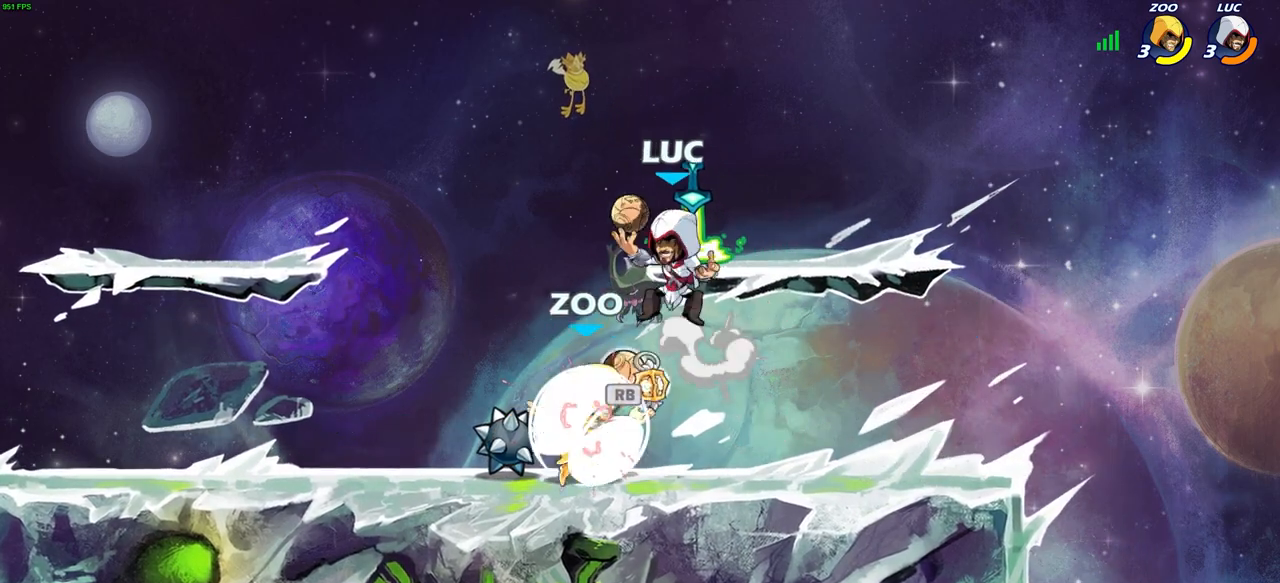
{"buttons": [], "left_stick": "up-right", "right_stick": "right", "events": [[83, "CROSS", "up"], [117, "R1", "up"], [133, "left_stick", "left"], [267, "left_stick", "down"], [350, "left_stick", "right"], [400, "SQUARE", "down"], [400, "left_stick", "up-right"], [400, "right_stick", "right"], [500, "SQUARE", "up"]]}
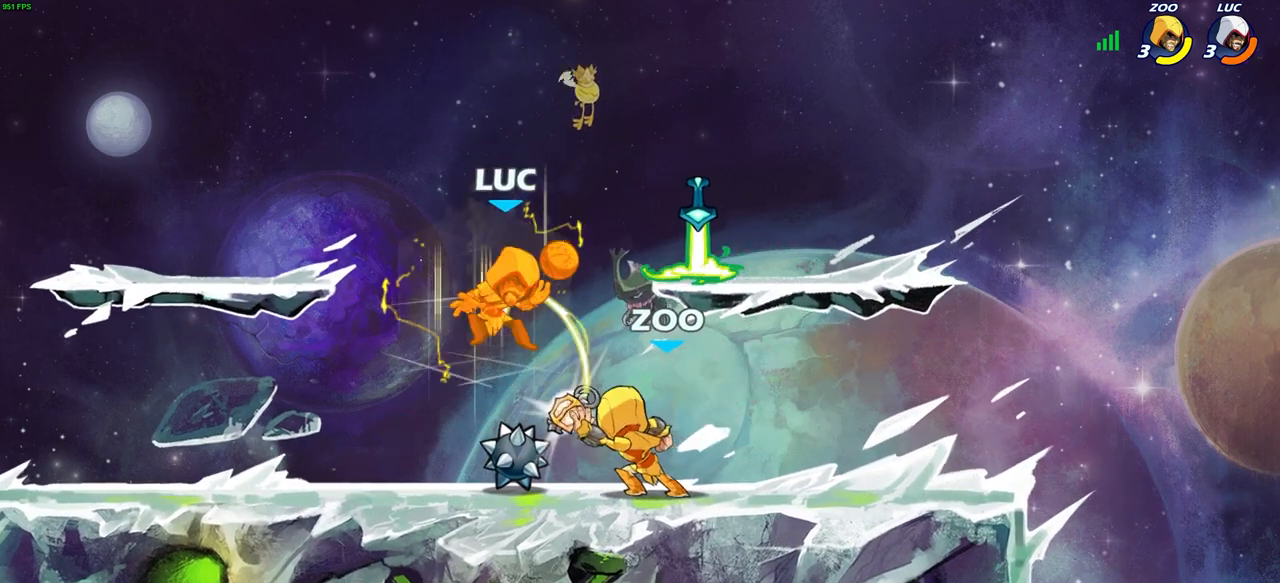
{"buttons": ["R2"], "left_stick": "up-right", "right_stick": "center", "events": [[17, "right_stick", "center"], [150, "left_stick", "right"], [283, "left_stick", "center"], [417, "R2", "down"], [450, "left_stick", "up-right"]]}
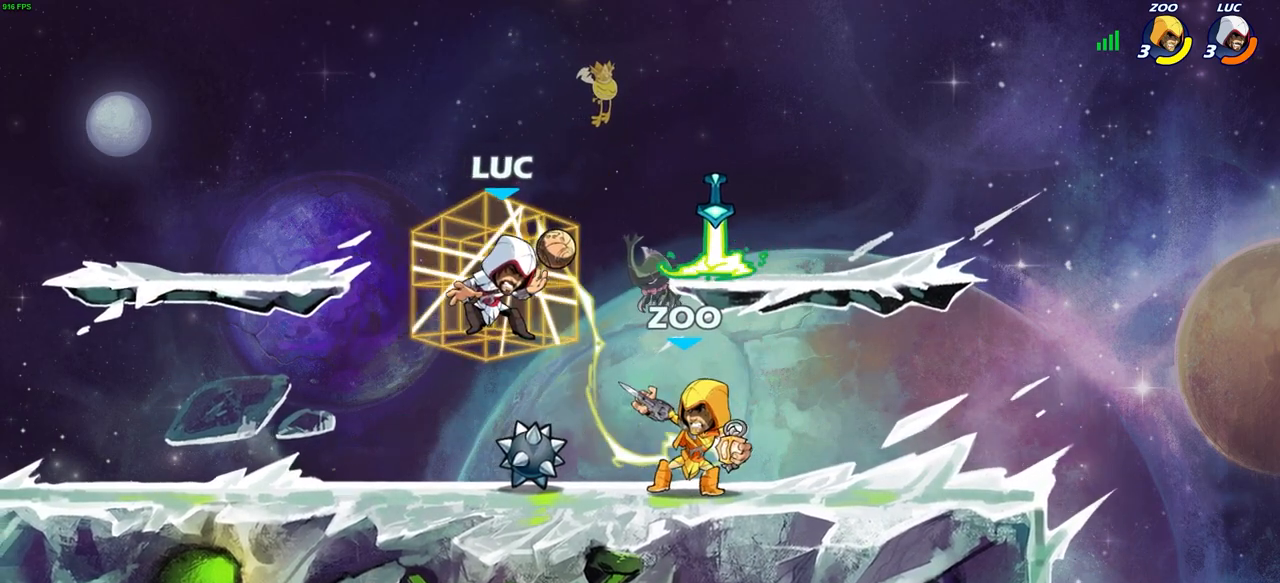
{"buttons": ["R2"], "left_stick": "right", "right_stick": "center", "events": [[50, "R2", "up"], [167, "R2", "down"], [283, "R2", "up"], [400, "R2", "down"], [417, "R1", "down"], [417, "left_stick", "right"], [467, "R1", "up"]]}
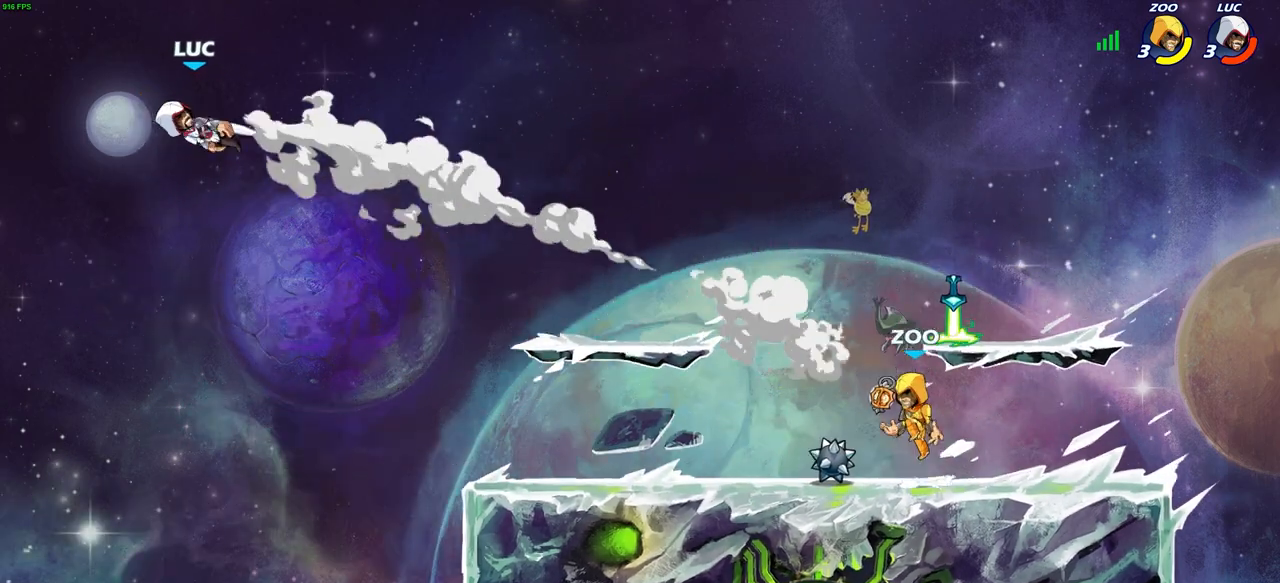
{"buttons": ["R2"], "left_stick": "right", "right_stick": "center", "events": [[33, "R2", "up"], [133, "R2", "down"], [250, "R2", "up"], [350, "R2", "down"]]}
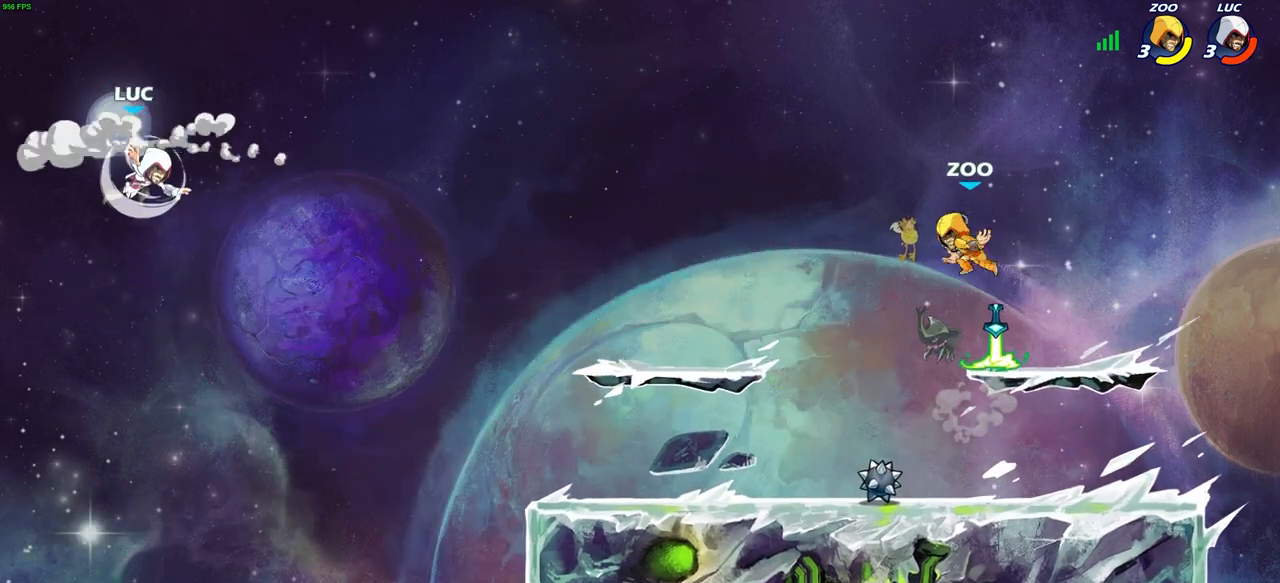
{"buttons": [], "left_stick": "down-right", "right_stick": "center", "events": [[17, "R2", "up"], [200, "left_stick", "down-right"]]}
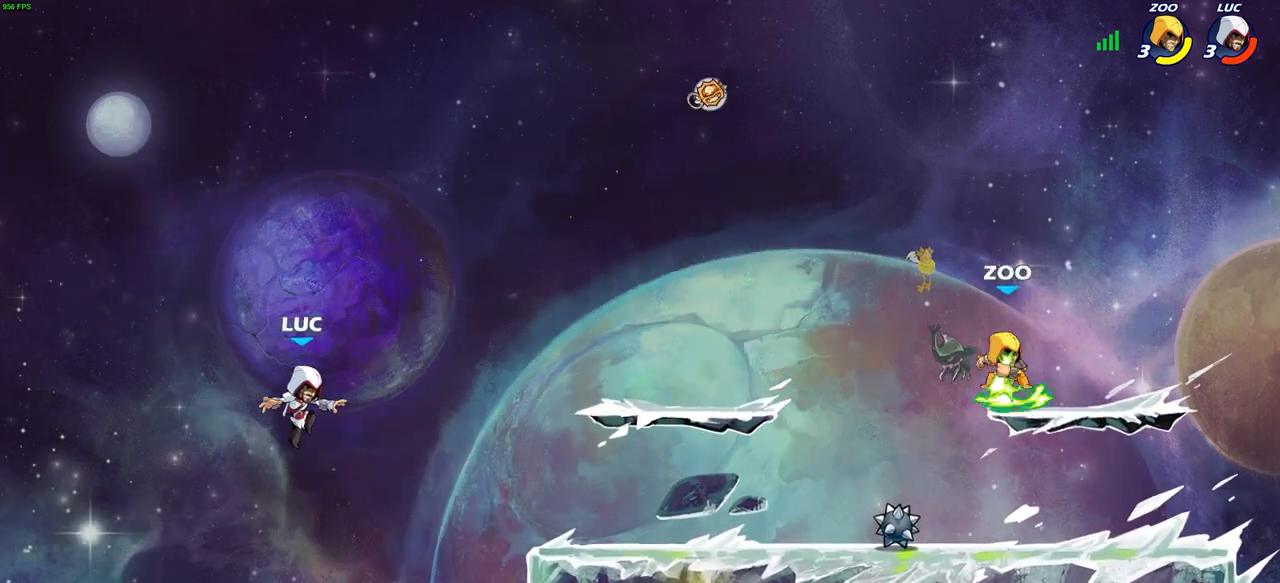
{"buttons": [], "left_stick": "up-left", "right_stick": "center", "events": [[100, "CIRCLE", "down"], [133, "left_stick", "up-right"], [233, "CIRCLE", "up"], [350, "left_stick", "up-left"]]}
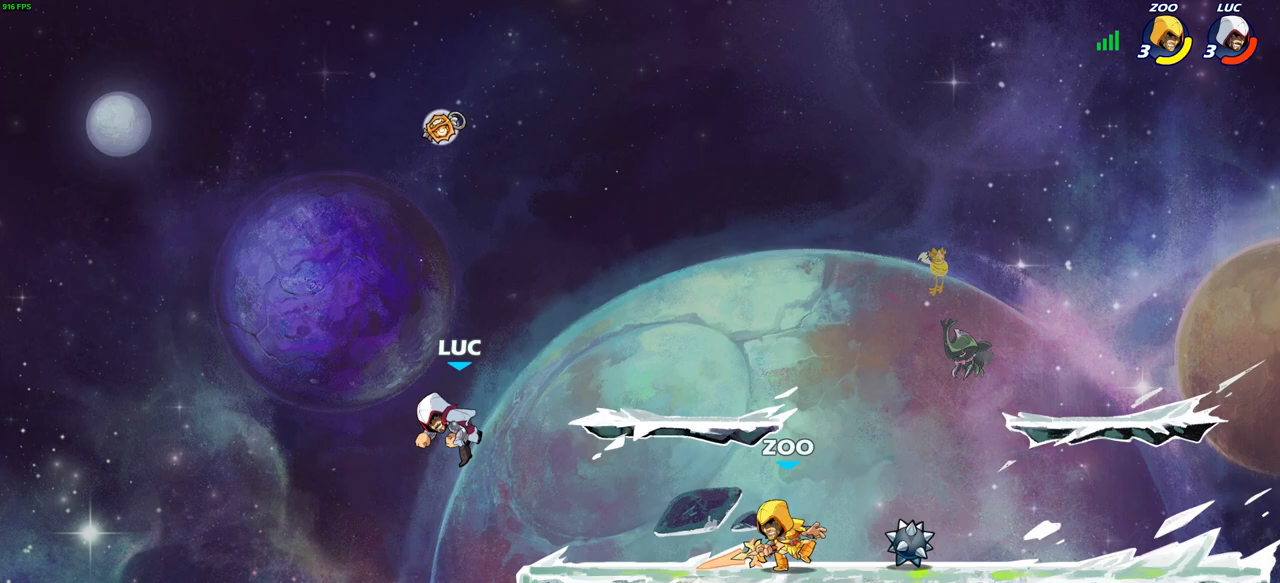
{"buttons": [], "left_stick": "up-right", "right_stick": "center", "events": [[100, "left_stick", "up-right"], [250, "left_stick", "up-left"], [467, "left_stick", "up-right"]]}
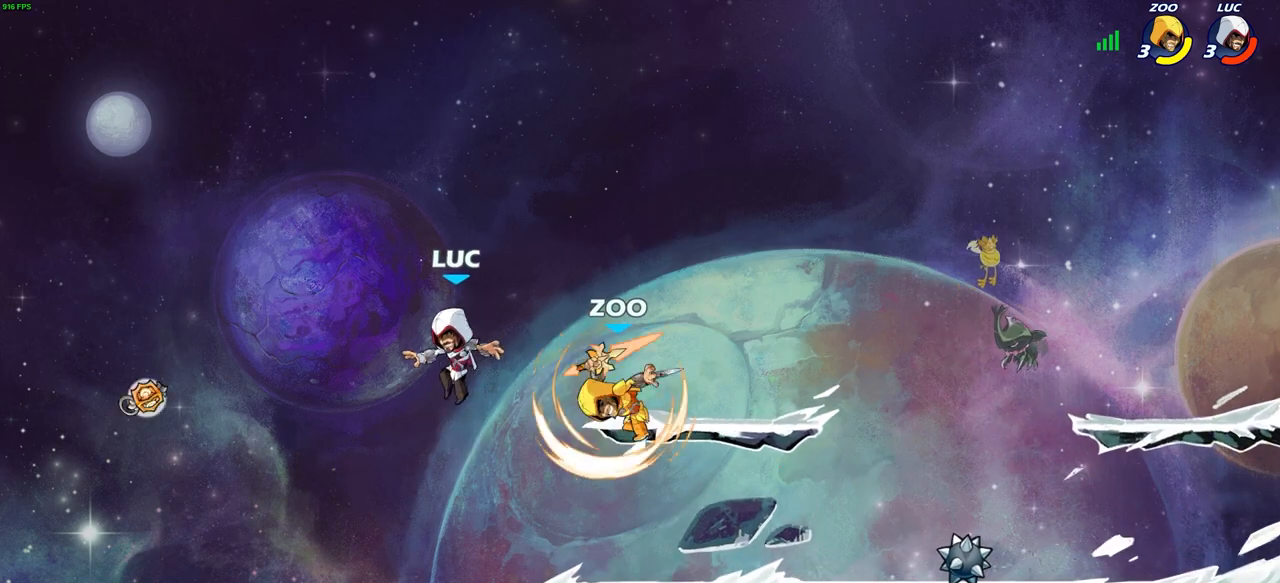
{"buttons": [], "left_stick": "center", "right_stick": "center", "events": [[83, "left_stick", "right"], [350, "left_stick", "center"], [433, "SQUARE", "down"], [500, "SQUARE", "up"]]}
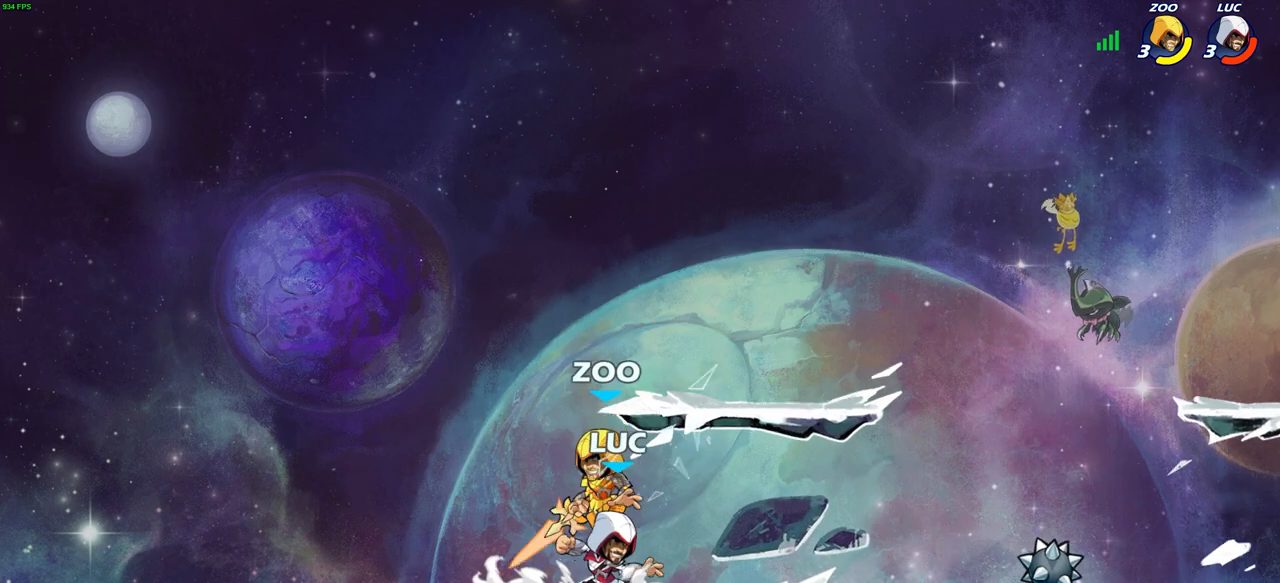
{"buttons": ["SQUARE"], "left_stick": "center", "right_stick": "center", "events": [[117, "SQUARE", "down"], [200, "SQUARE", "up"], [283, "SQUARE", "down"], [367, "SQUARE", "up"], [450, "SQUARE", "down"]]}
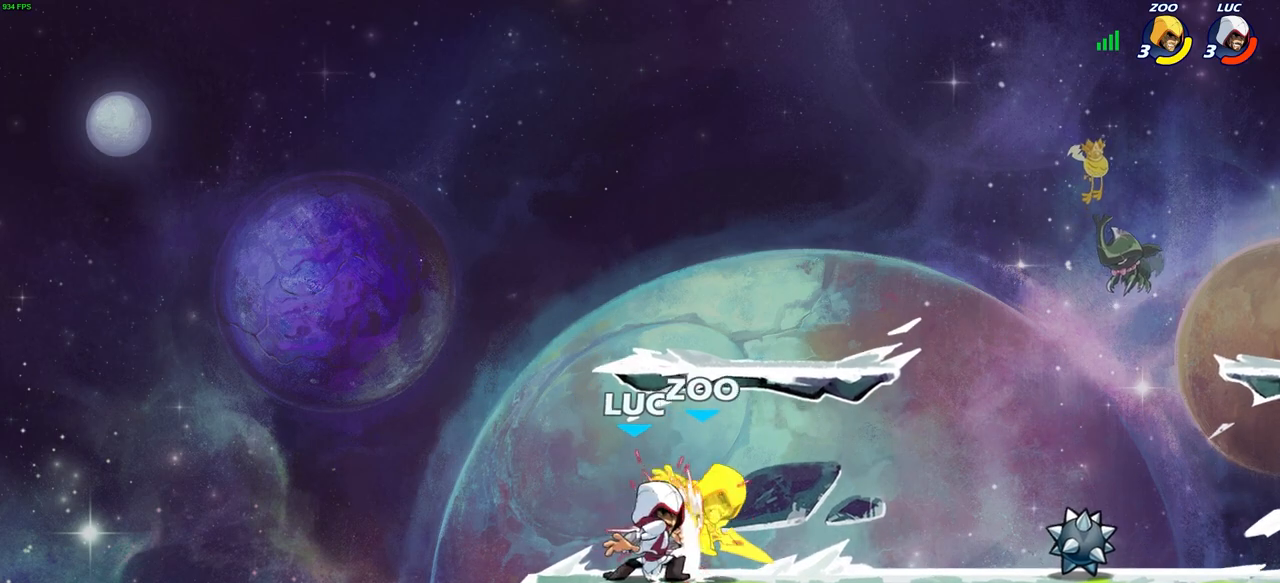
{"buttons": ["R2"], "left_stick": "right", "right_stick": "center", "events": [[50, "SQUARE", "up"], [250, "left_stick", "right"], [467, "R2", "down"]]}
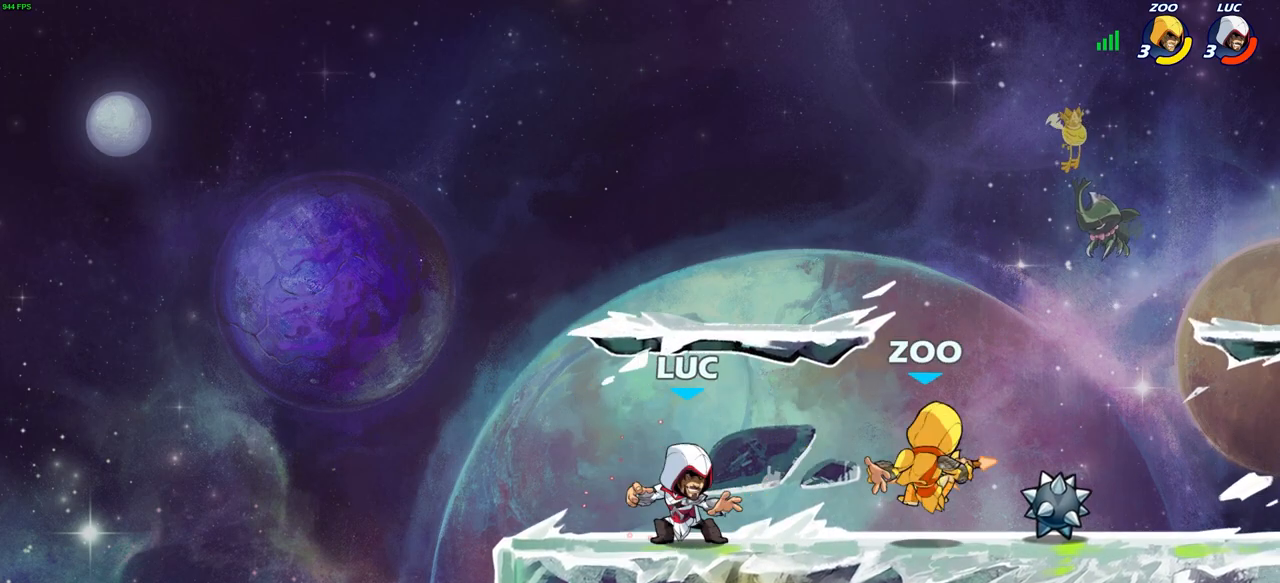
{"buttons": ["CROSS"], "left_stick": "up", "right_stick": "center", "events": [[50, "SQUARE", "down"], [183, "R2", "up"], [200, "SQUARE", "up"], [467, "CROSS", "down"], [500, "left_stick", "up"]]}
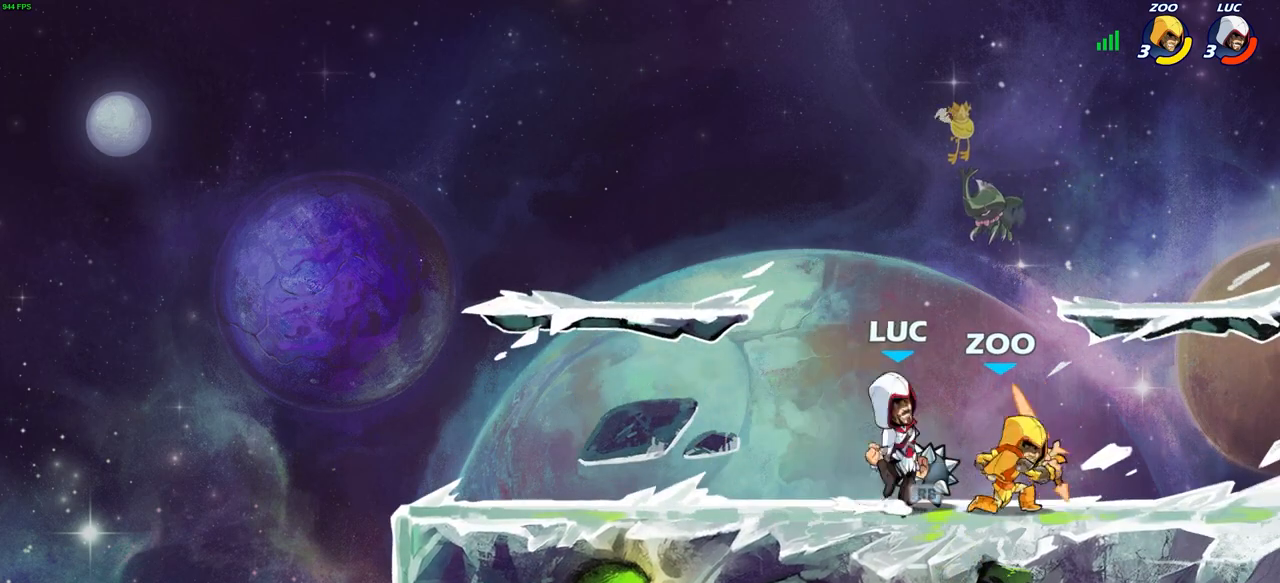
{"buttons": [], "left_stick": "center", "right_stick": "center", "events": [[17, "left_stick", "up-left"], [33, "R1", "down"], [183, "CROSS", "up"], [183, "R1", "up"], [250, "left_stick", "up-right"], [283, "CROSS", "down"], [400, "CROSS", "up"], [450, "left_stick", "center"]]}
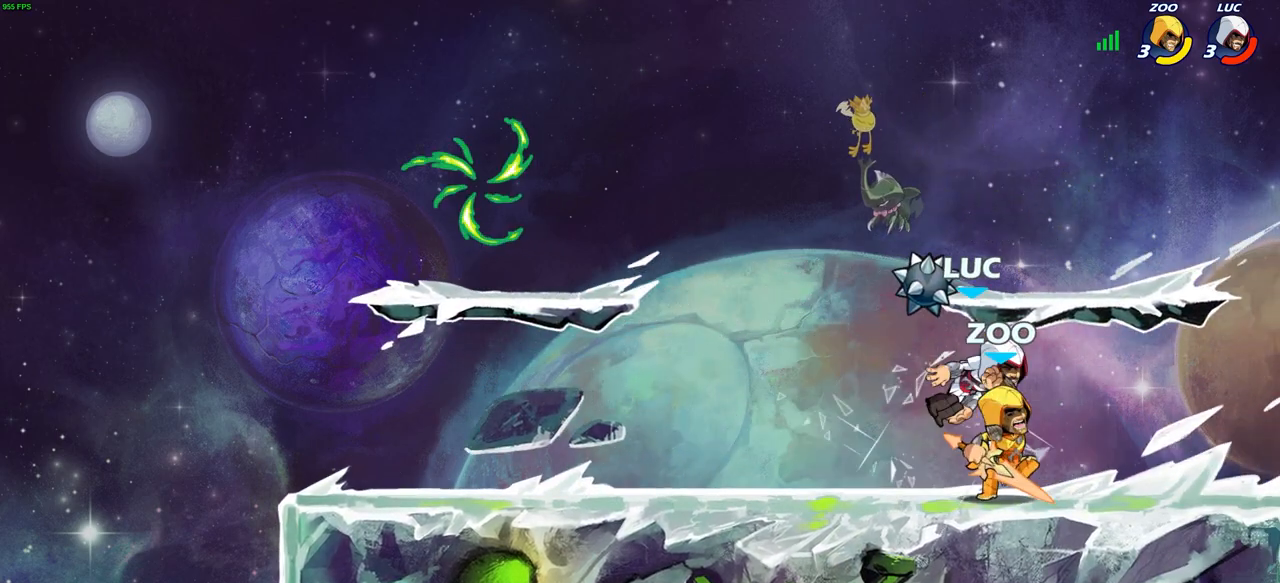
{"buttons": [], "left_stick": "left", "right_stick": "center", "events": [[50, "R2", "down"], [100, "left_stick", "left"], [200, "R2", "up"], [267, "R2", "down"], [417, "R2", "up"]]}
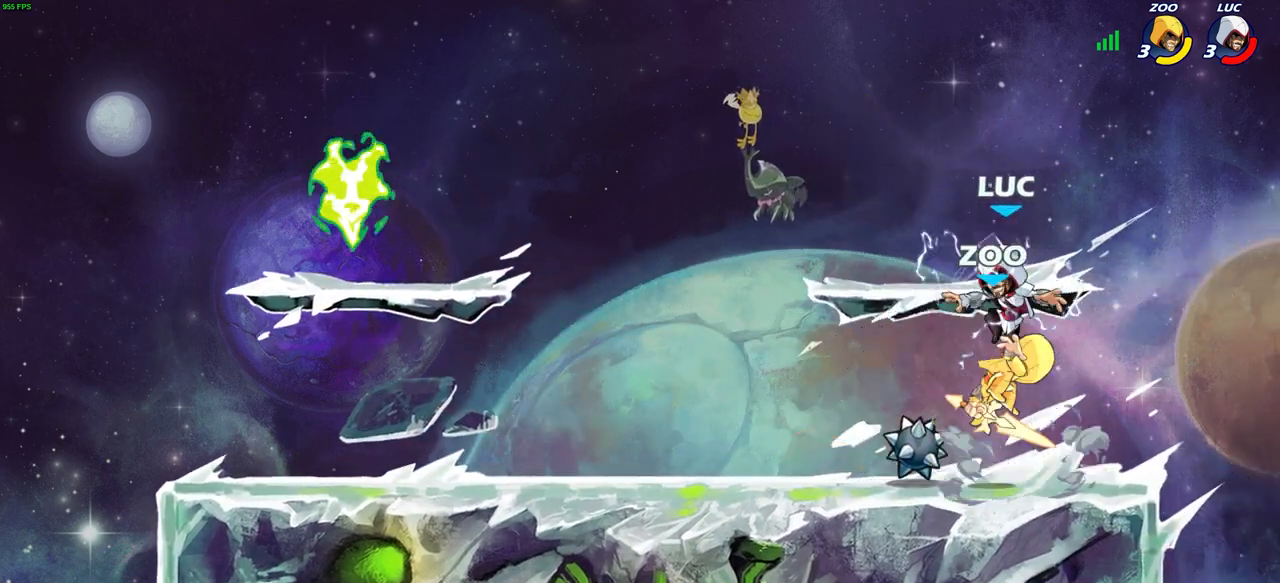
{"buttons": [], "left_stick": "left", "right_stick": "center", "events": [[17, "R2", "down"], [50, "R1", "down"], [100, "R1", "up"], [117, "R2", "up"], [233, "R1", "down"], [233, "R2", "down"], [350, "R1", "up"], [350, "R2", "up"]]}
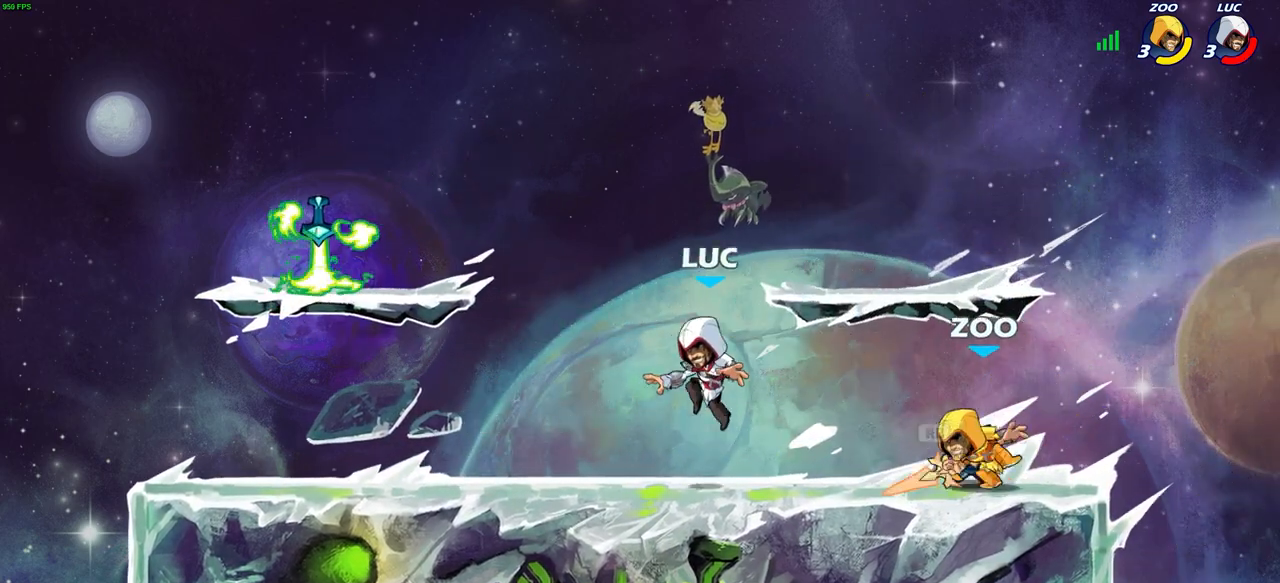
{"buttons": ["CROSS", "R1"], "left_stick": "up", "right_stick": "center", "events": [[200, "R2", "down"], [233, "CROSS", "down"], [233, "left_stick", "up-left"], [333, "CROSS", "up"], [333, "R2", "up"], [400, "CROSS", "down"], [433, "R1", "down"], [483, "left_stick", "up"]]}
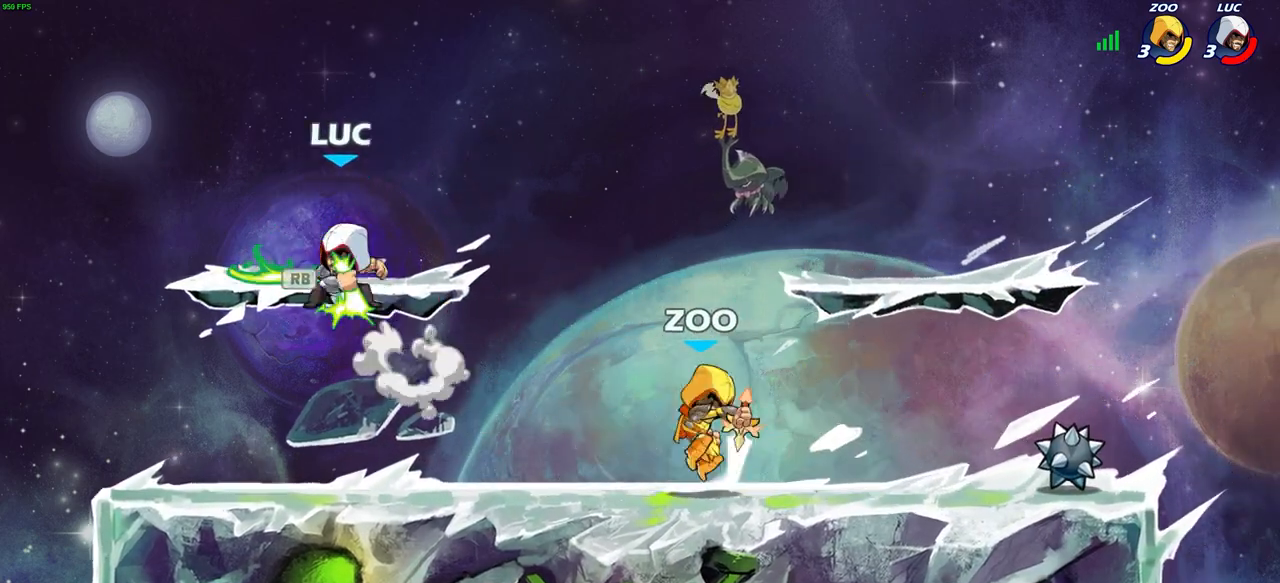
{"buttons": [], "left_stick": "down-right", "right_stick": "center", "events": [[50, "CROSS", "up"], [67, "left_stick", "up-right"], [83, "R1", "up"], [117, "R1", "down"], [133, "R1", "up"], [150, "left_stick", "down"], [283, "left_stick", "down-left"], [483, "left_stick", "down-right"]]}
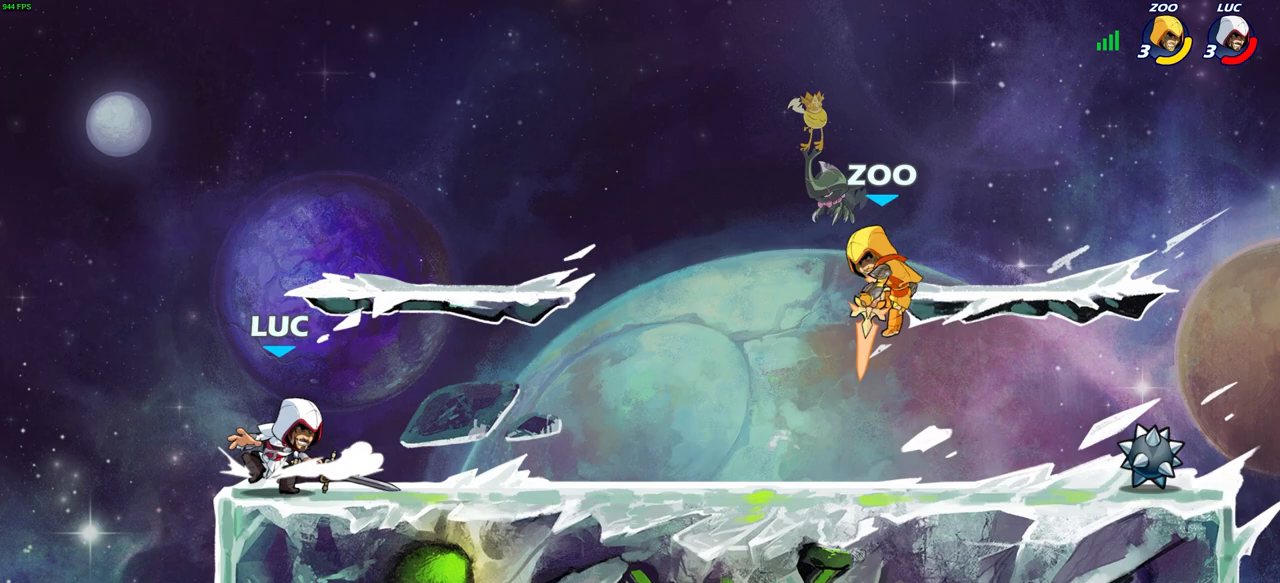
{"buttons": [], "left_stick": "right", "right_stick": "center", "events": [[17, "left_stick", "right"], [150, "R2", "down"], [217, "CIRCLE", "down"], [317, "R2", "up"], [383, "CIRCLE", "up"]]}